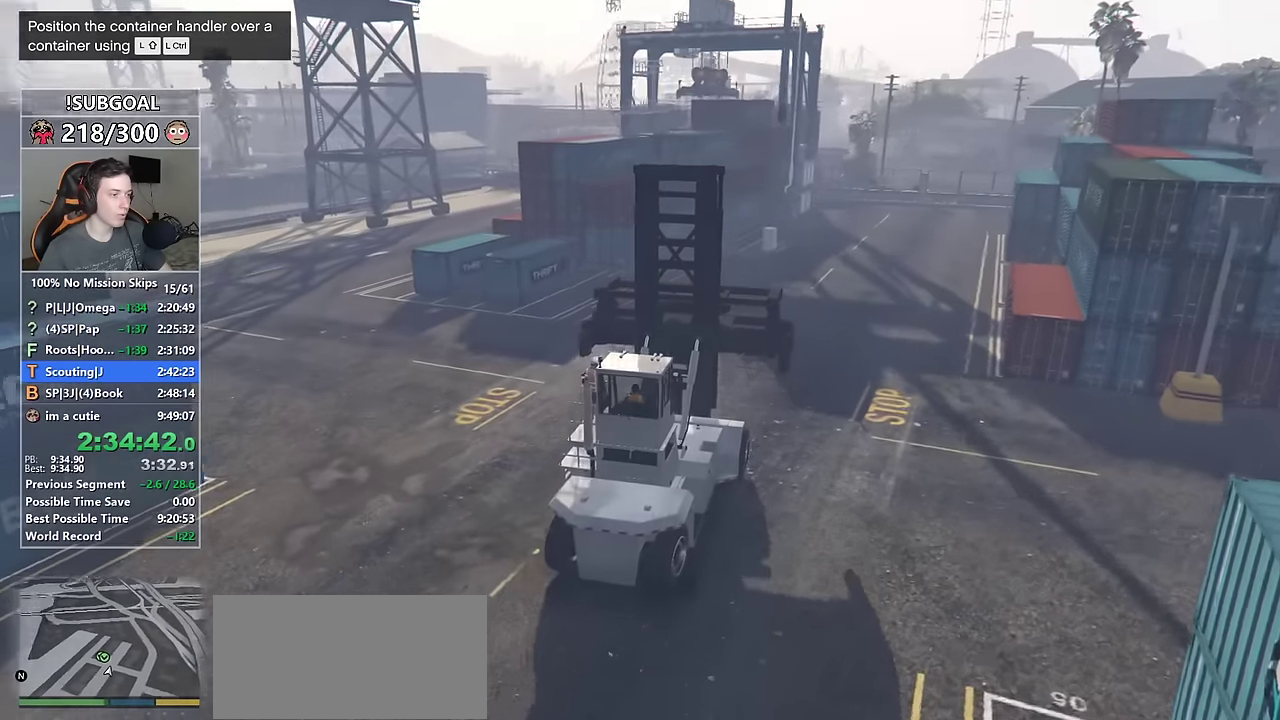
Gameplay with keyboard and mouse; each line is a JSON object with the keys and mouse buttons held at the frame after it. "events" lists presses ("down") and releases ("up") of "1", "2", "3", "4", "5", "6", "7", "8", "a", "c", "caps_lock", "ctrl", "d", "e", "escape", "f", "f1", "f2", "f3", "g", "num4", "num5", "num6", "p", "q", "r", "return", "s", "shift", "space", "tab", "v", "w", "mouse_left", "mouse_middle", "mouse_right", "mouse_mb4", "mouse_mb5", "mouse_wheel_up" and "mouse_wheel_down" between this image and that frame as [ms after this image, input, new state], when the widget could be followed in between. "mouse_left", "mouse_middle", "mouse_right", "mouse_mb4", "mouse_mb5", "mouse_wheel_up", "mouse_wheel_down" = the "left", "middle", "right", "mb4", "mb5", "wheel_up", "wheel_down" buttons of the "mouse" list. No other keys are recorded. Not read: mouse_move.
{"keys": ["a", "w"], "mouse": [], "events": [[66, "a", "down"]]}
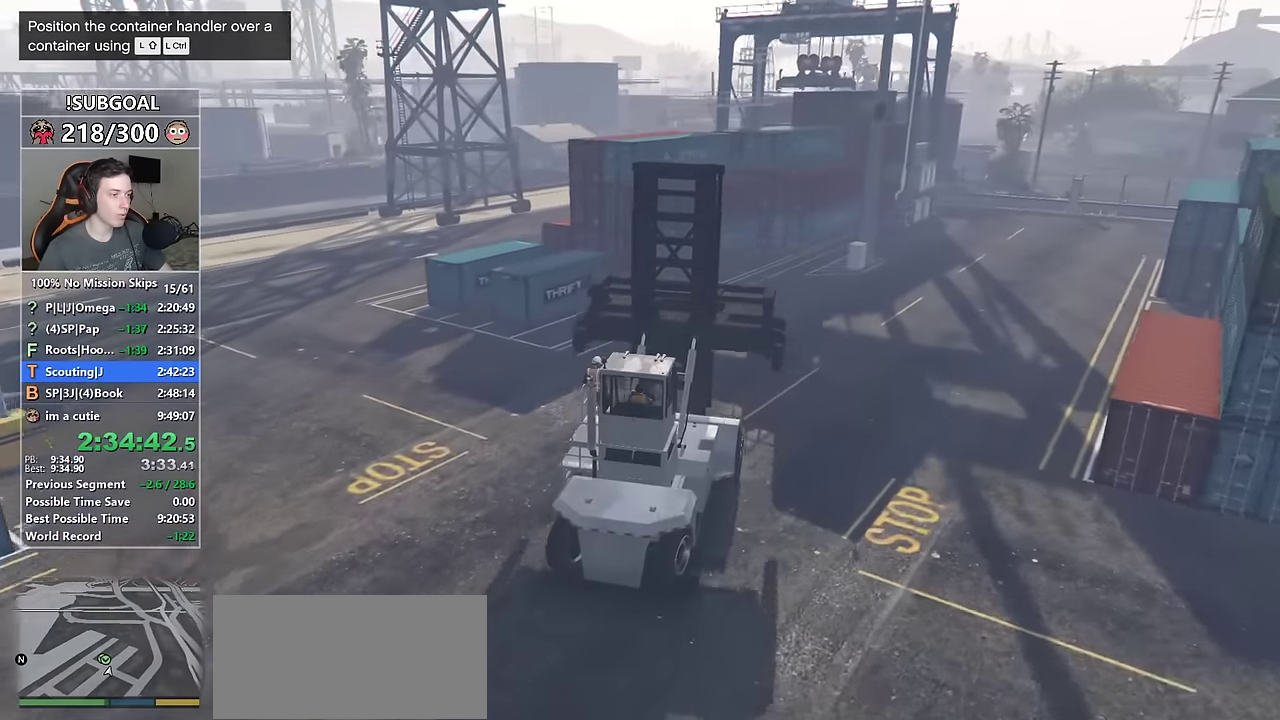
{"keys": ["a"], "mouse": [], "events": [[83, "w", "up"], [216, "w", "down"], [350, "w", "up"]]}
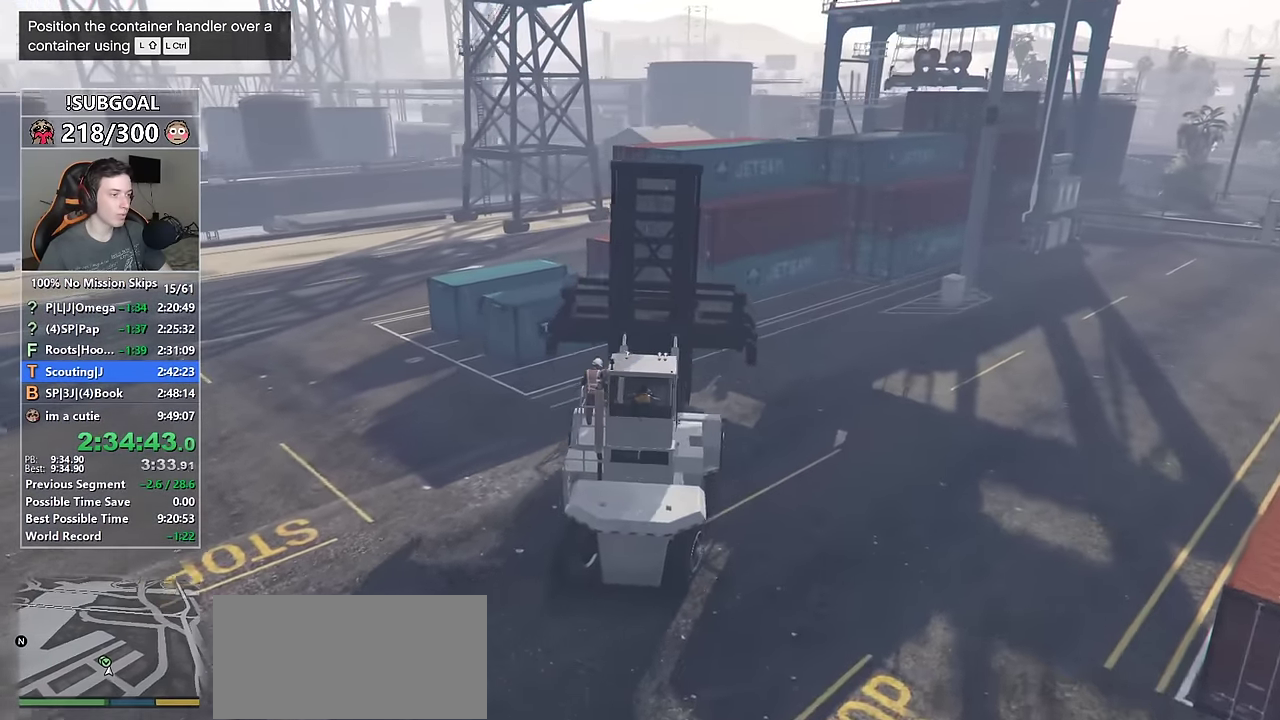
{"keys": ["s"], "mouse": [], "events": [[233, "s", "down"], [366, "a", "up"]]}
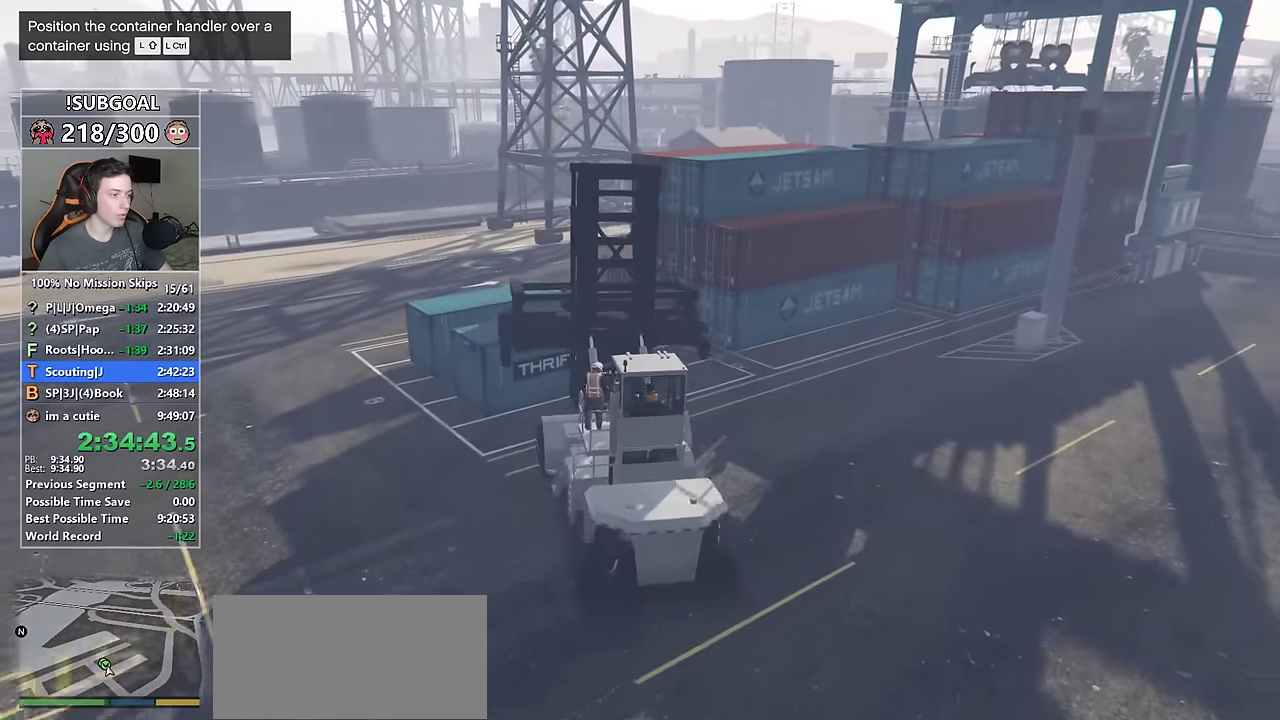
{"keys": ["a", "s"], "mouse": [], "events": [[150, "a", "down"]]}
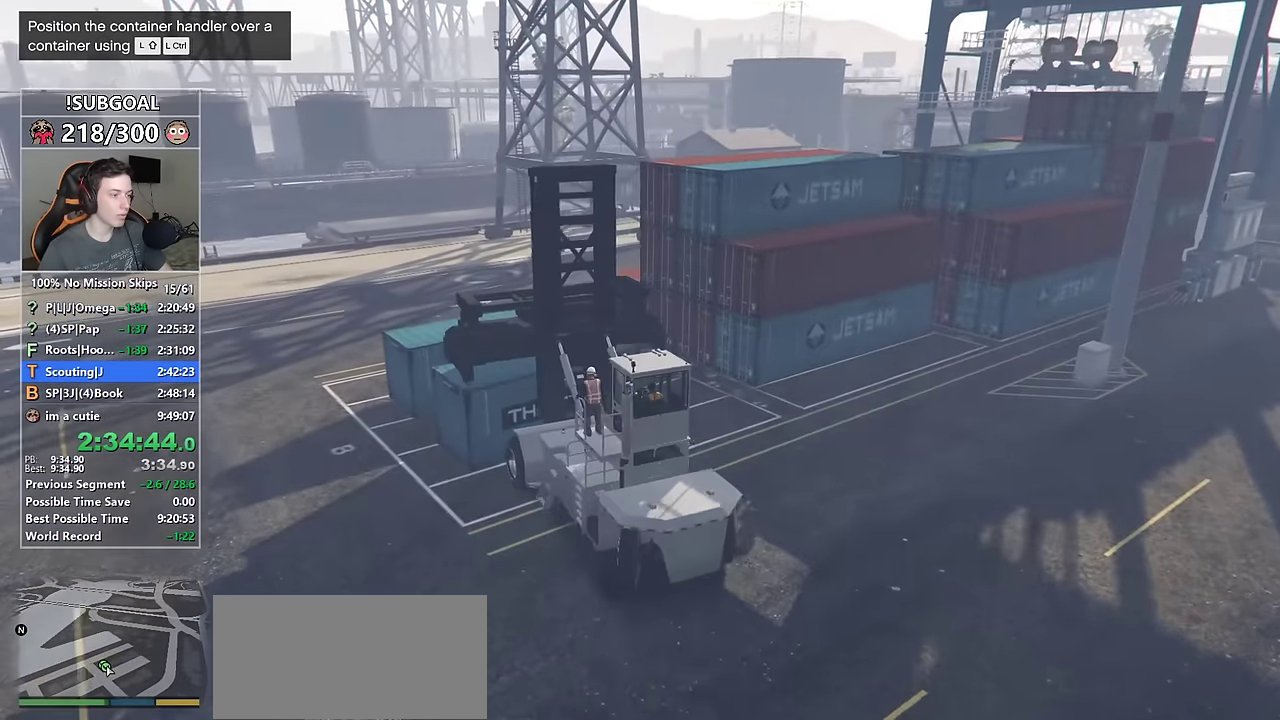
{"keys": ["e", "s"], "mouse": [], "events": [[33, "e", "down"], [166, "a", "up"], [166, "e", "up"], [500, "e", "down"]]}
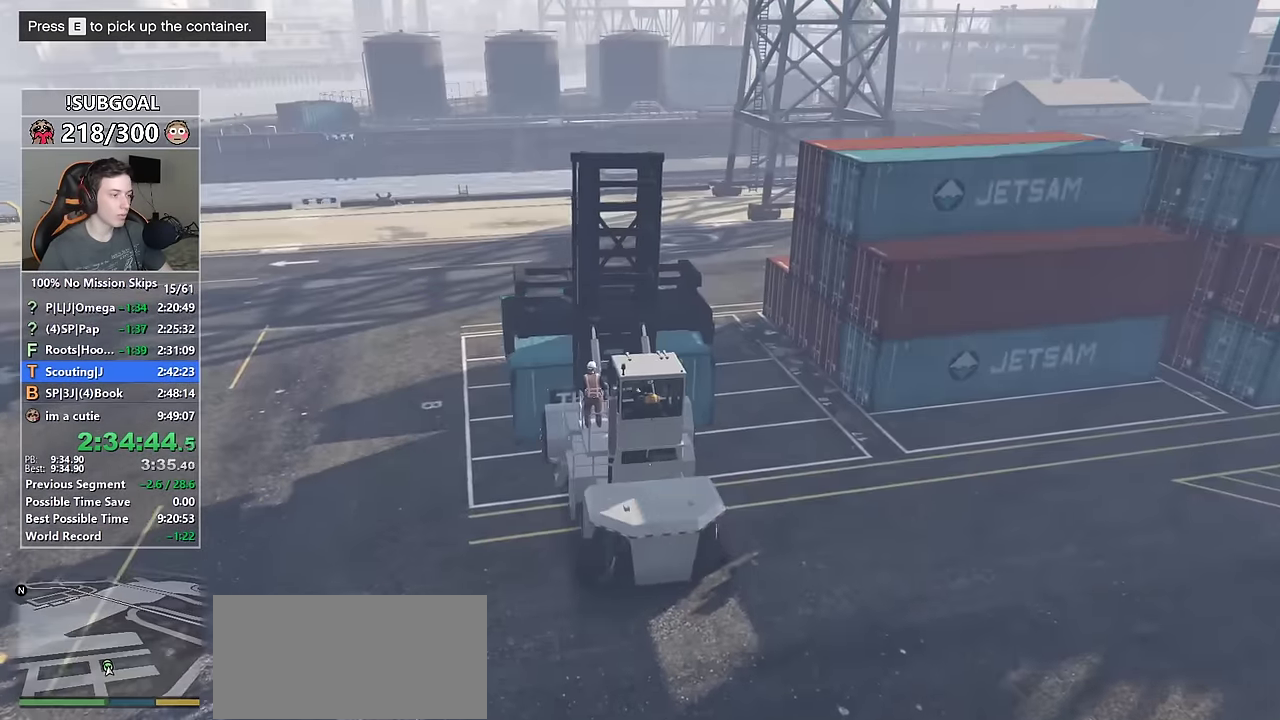
{"keys": ["ctrl"], "mouse": [], "events": [[100, "e", "up"], [233, "ctrl", "down"], [466, "s", "up"]]}
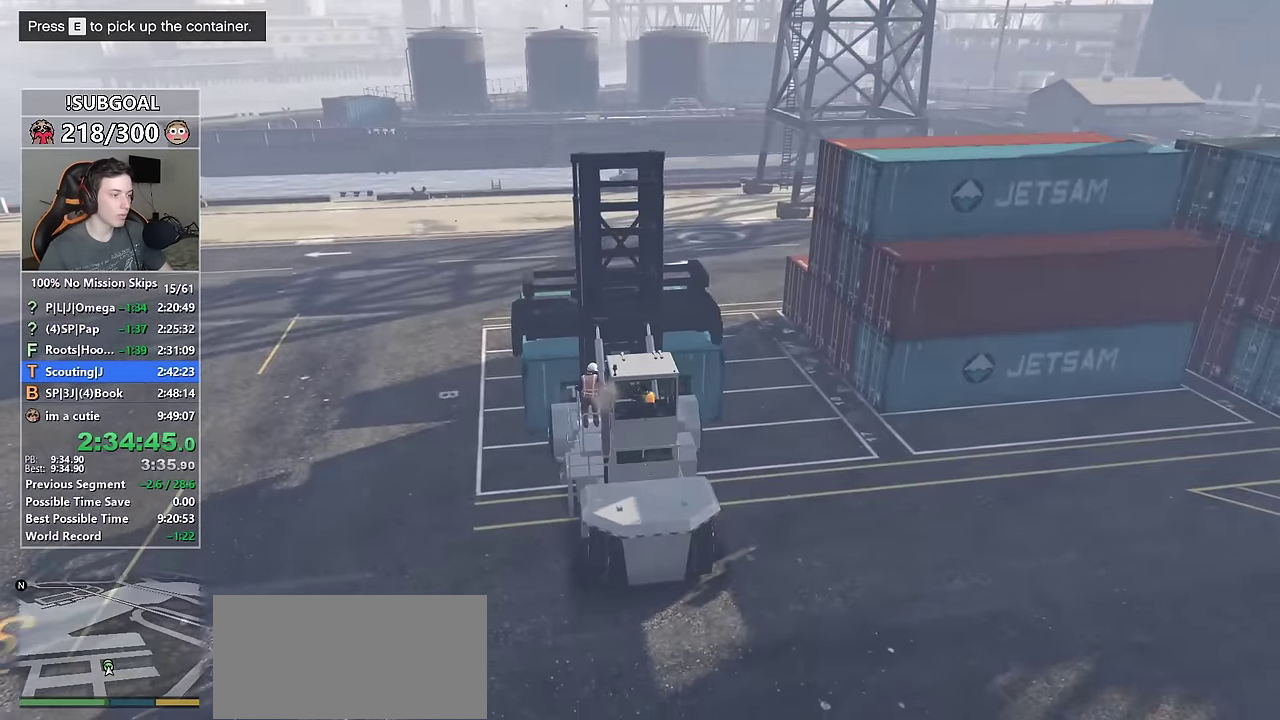
{"keys": ["d", "s"], "mouse": [], "events": [[66, "e", "down"], [150, "s", "down"], [200, "e", "up"], [350, "ctrl", "up"], [350, "d", "down"]]}
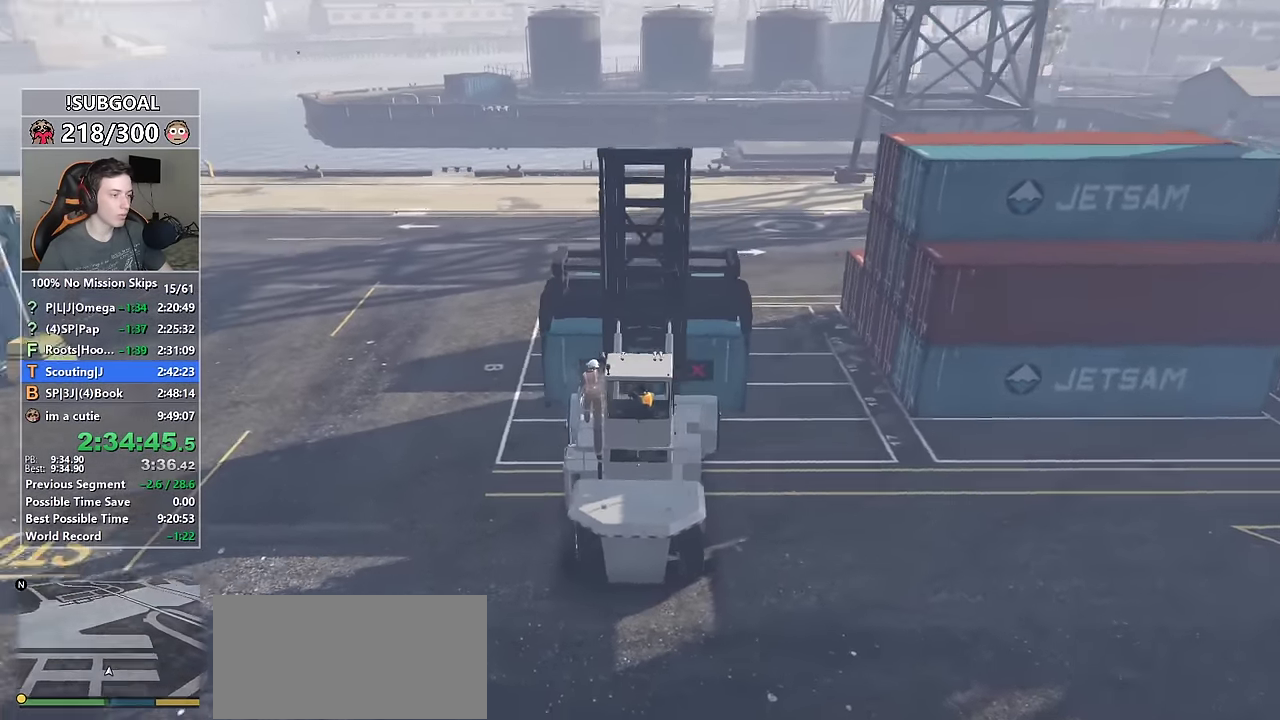
{"keys": ["d", "s"], "mouse": [], "events": []}
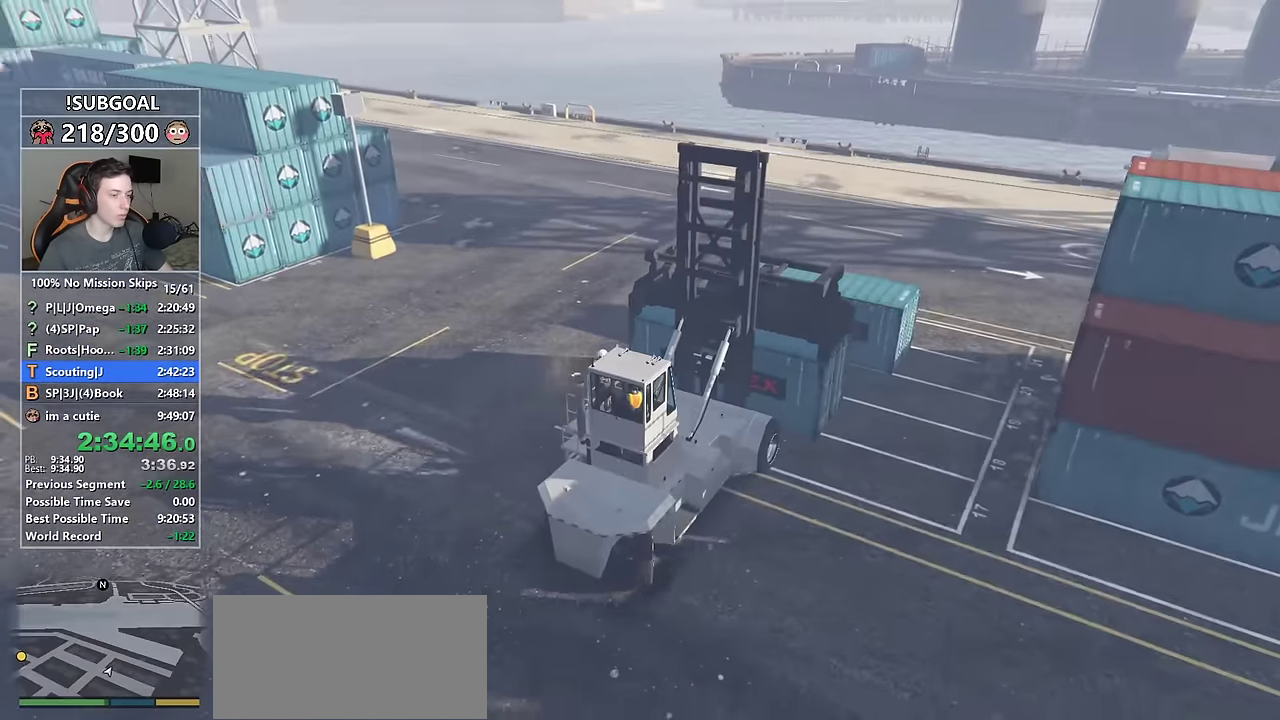
{"keys": ["d", "s"], "mouse": [], "events": []}
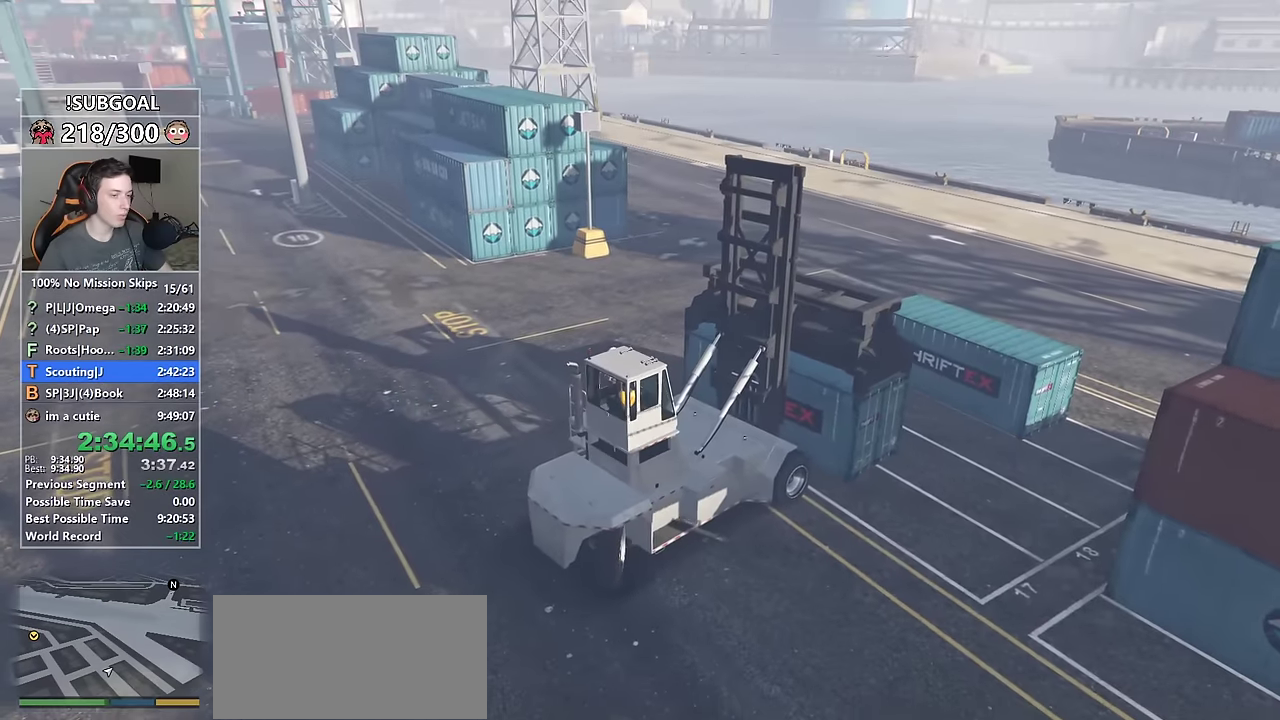
{"keys": ["d", "s"], "mouse": [], "events": []}
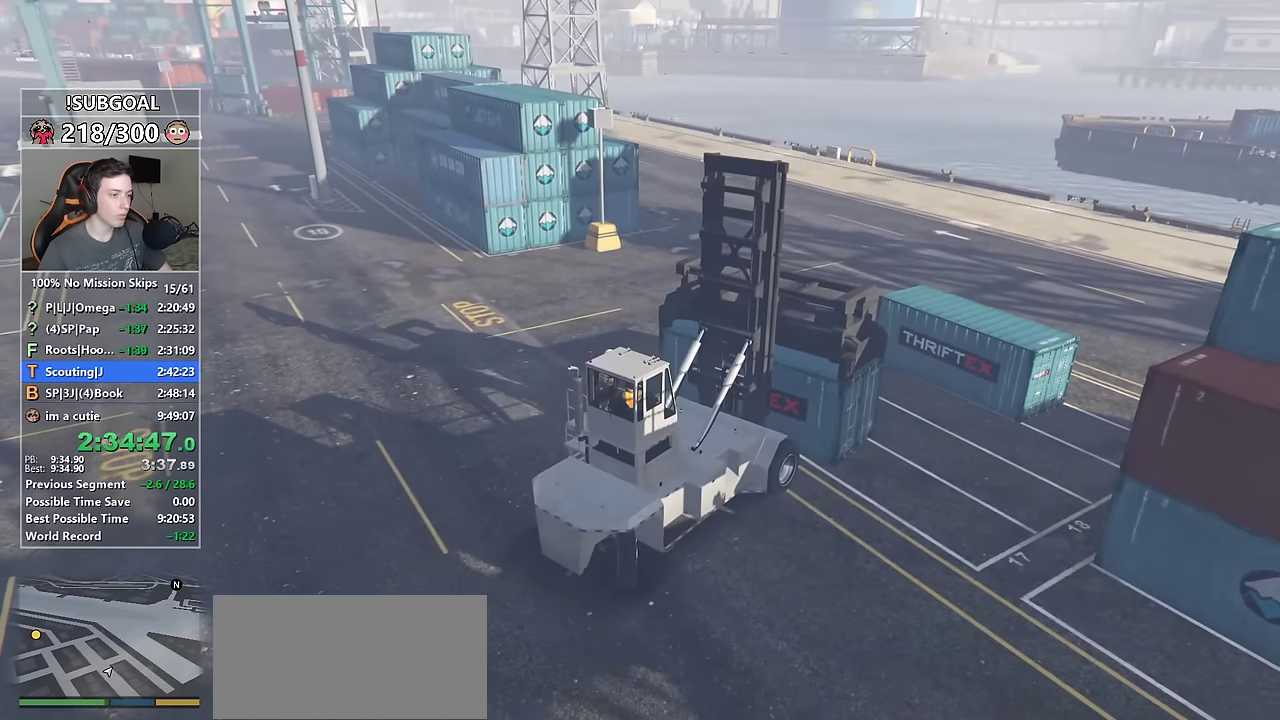
{"keys": ["d", "s"], "mouse": [], "events": []}
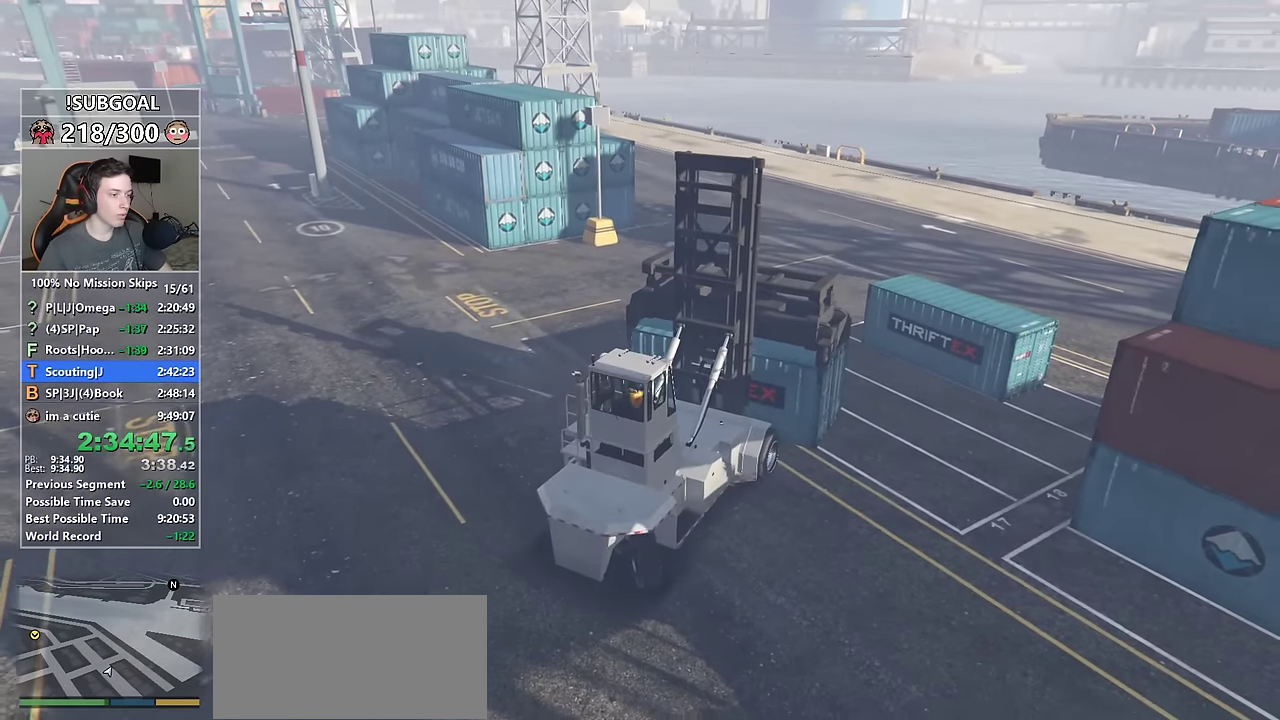
{"keys": ["a", "w"], "mouse": [], "events": [[184, "s", "up"], [284, "a", "down"], [284, "d", "up"], [284, "w", "down"]]}
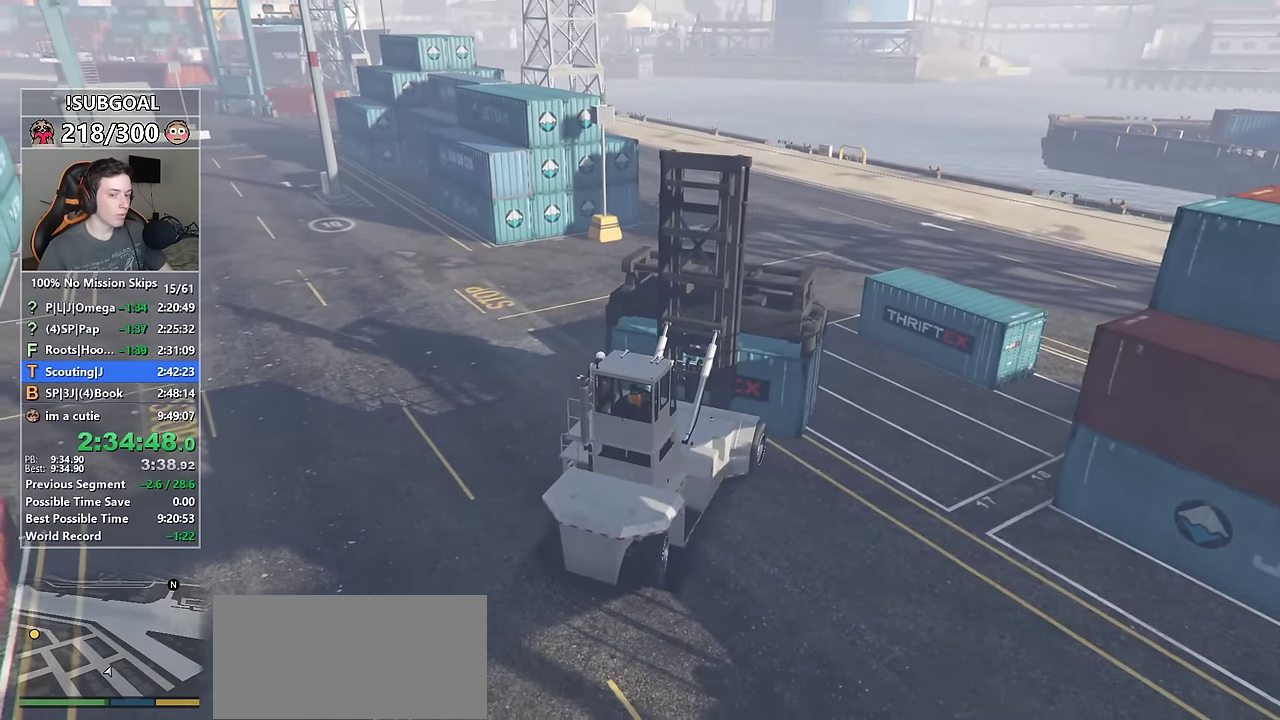
{"keys": ["a", "w"], "mouse": [], "events": []}
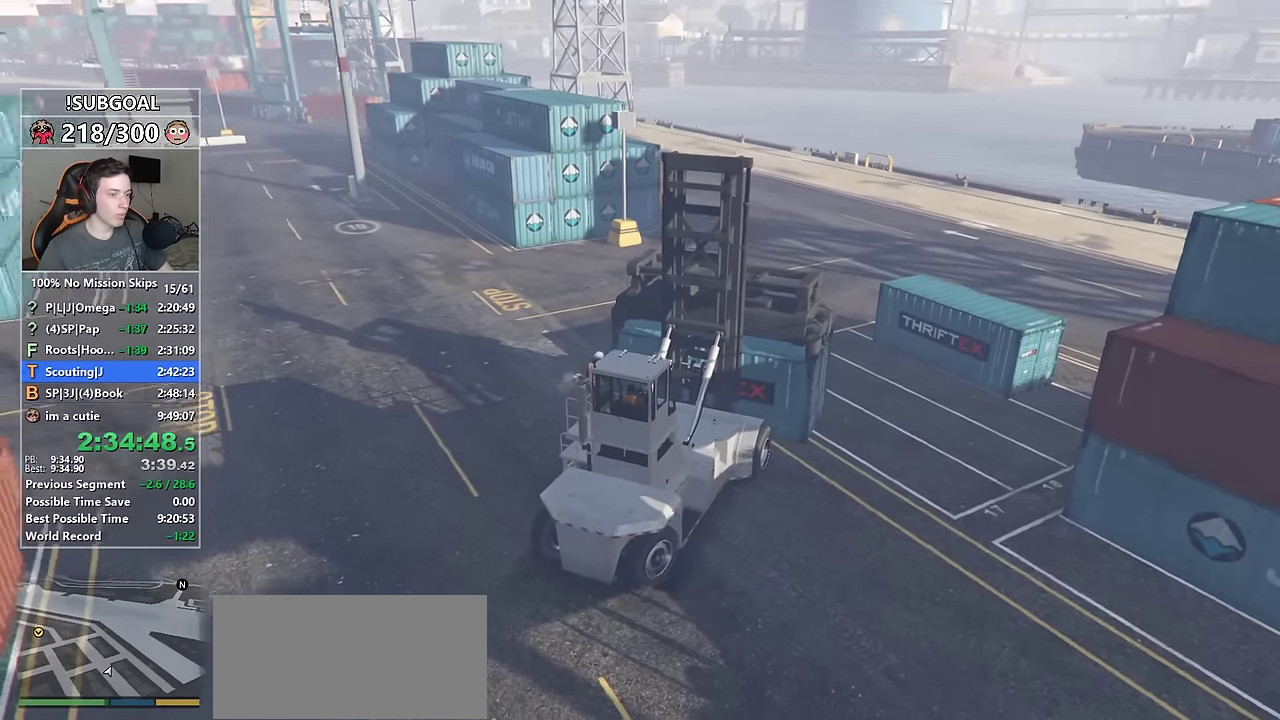
{"keys": ["a", "w"], "mouse": [], "events": []}
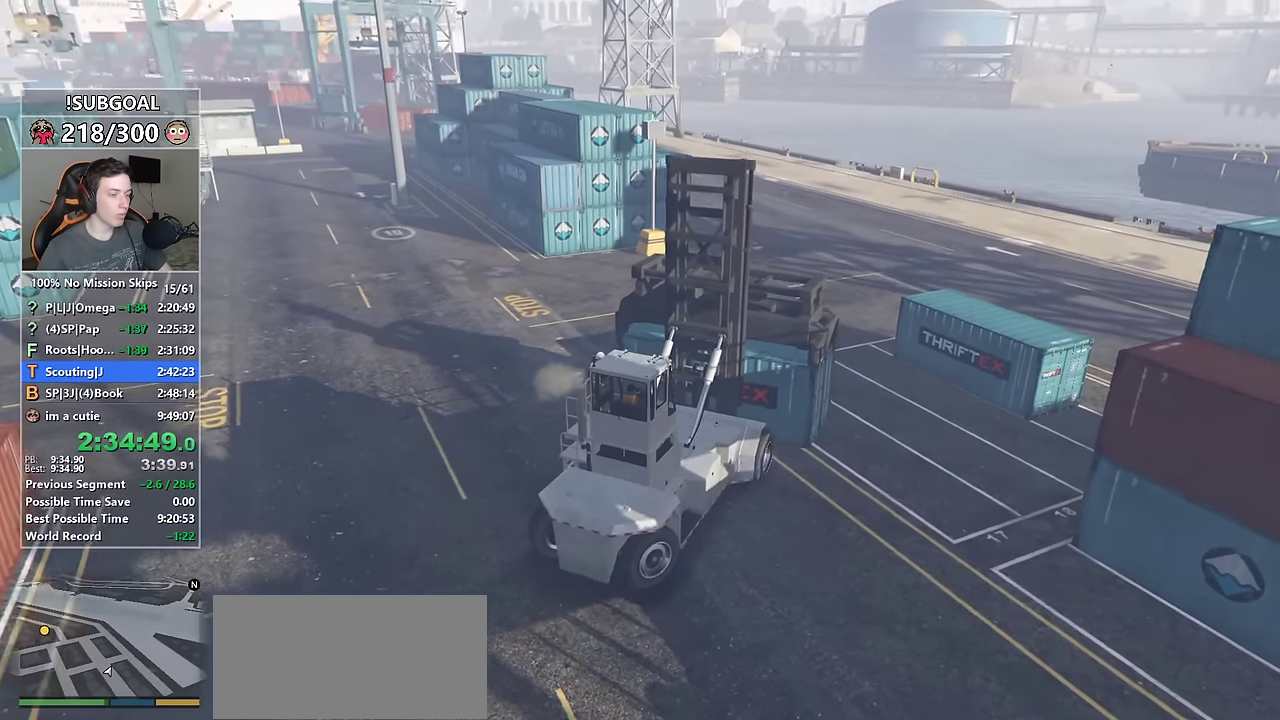
{"keys": ["a", "w"], "mouse": [], "events": []}
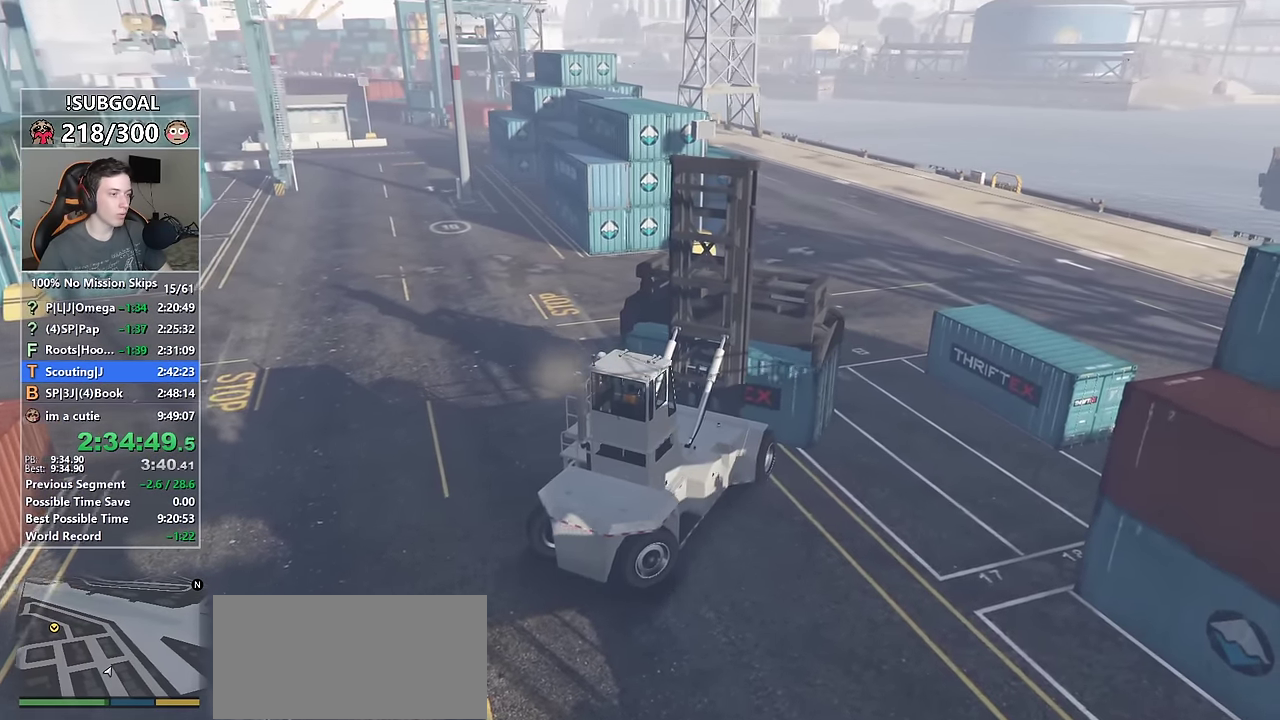
{"keys": ["a", "w"], "mouse": [], "events": []}
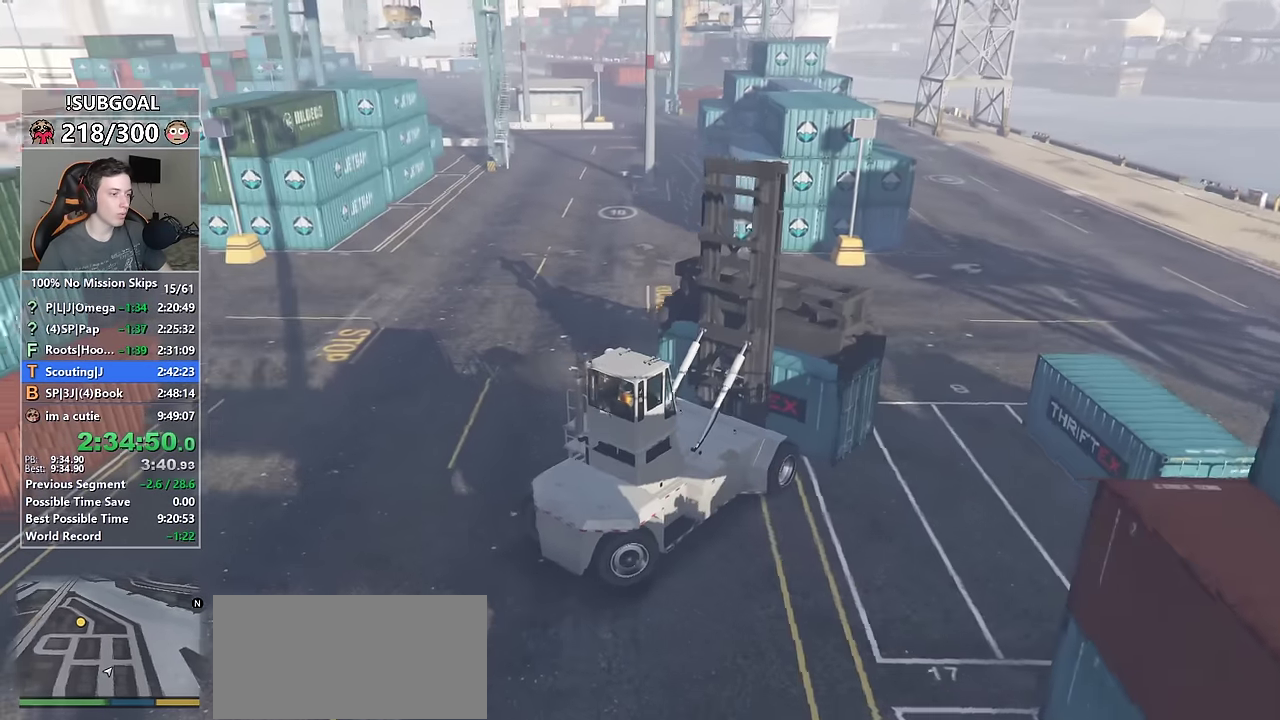
{"keys": ["a", "w"], "mouse": [], "events": []}
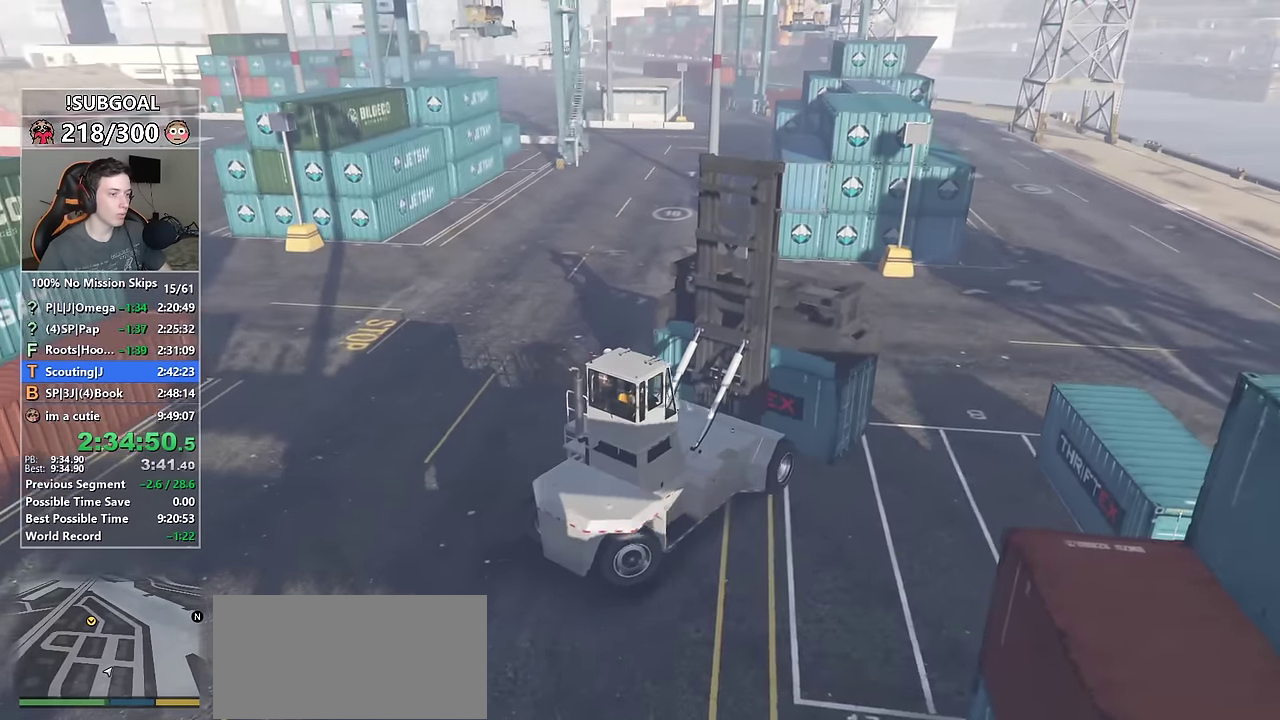
{"keys": ["a", "w"], "mouse": [], "events": []}
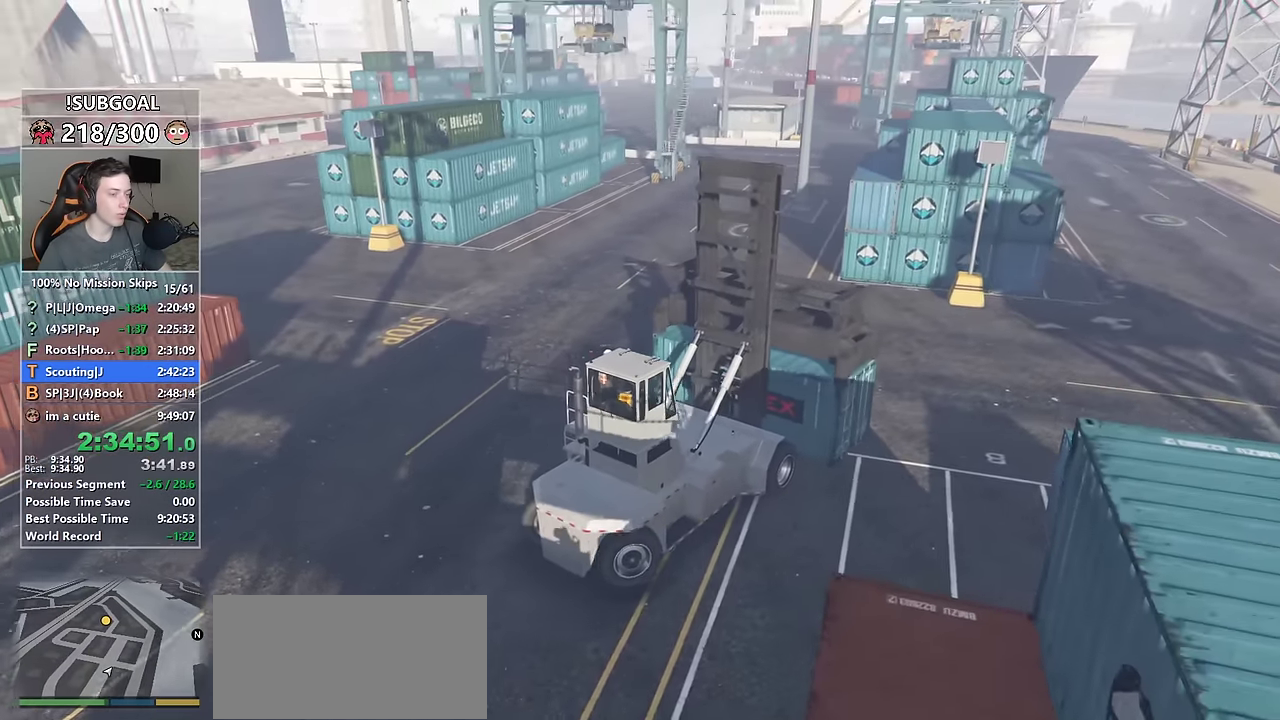
{"keys": ["a", "w"], "mouse": [], "events": []}
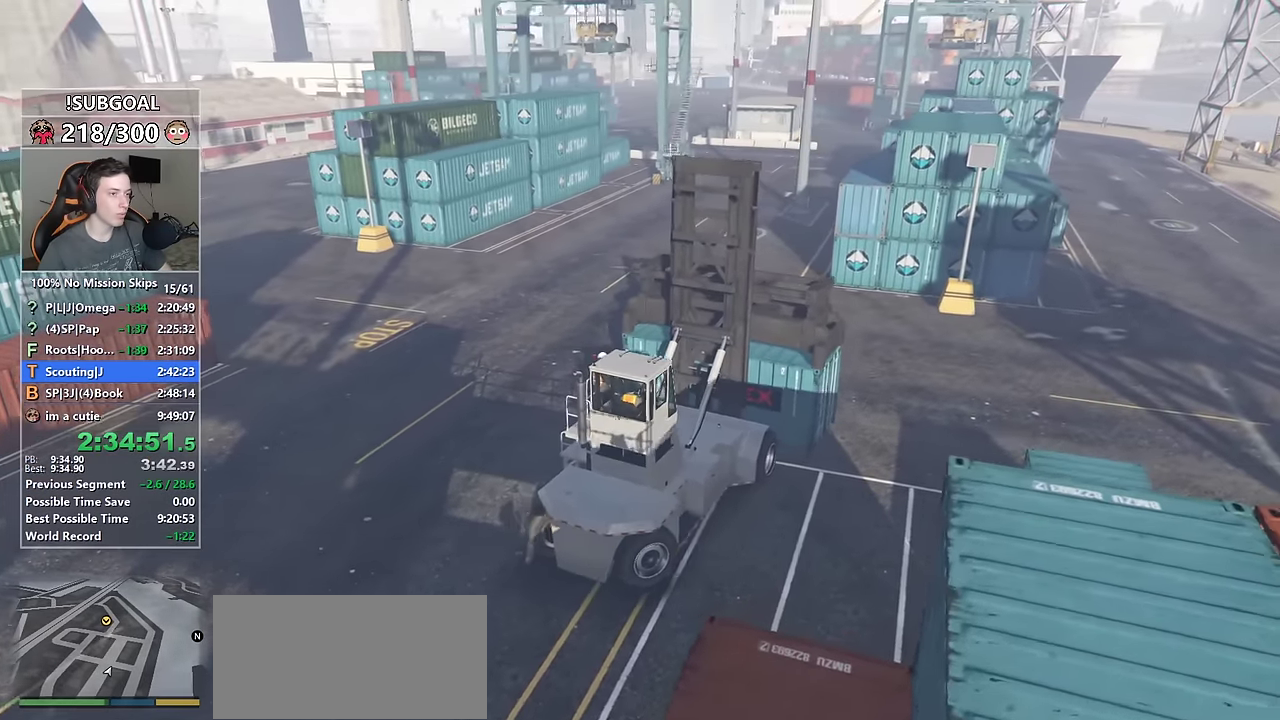
{"keys": ["d", "w"], "mouse": [], "events": [[400, "a", "up"], [500, "d", "down"]]}
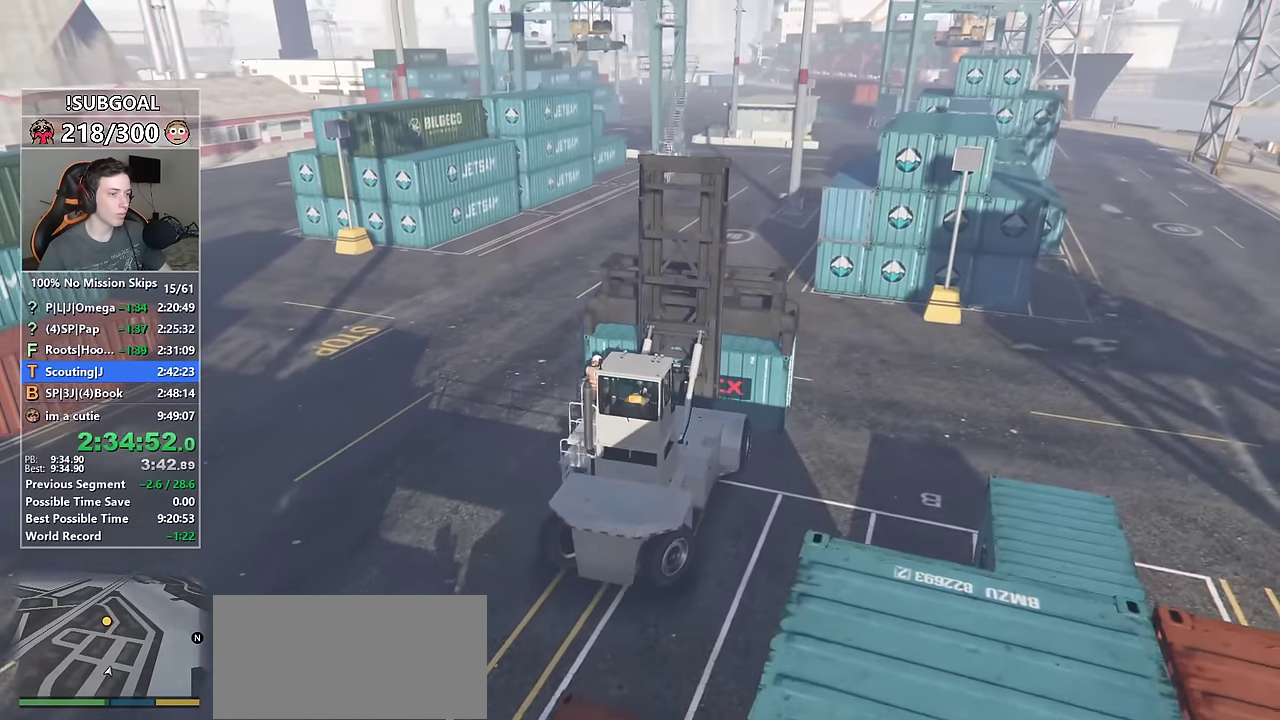
{"keys": ["d", "w"], "mouse": [], "events": []}
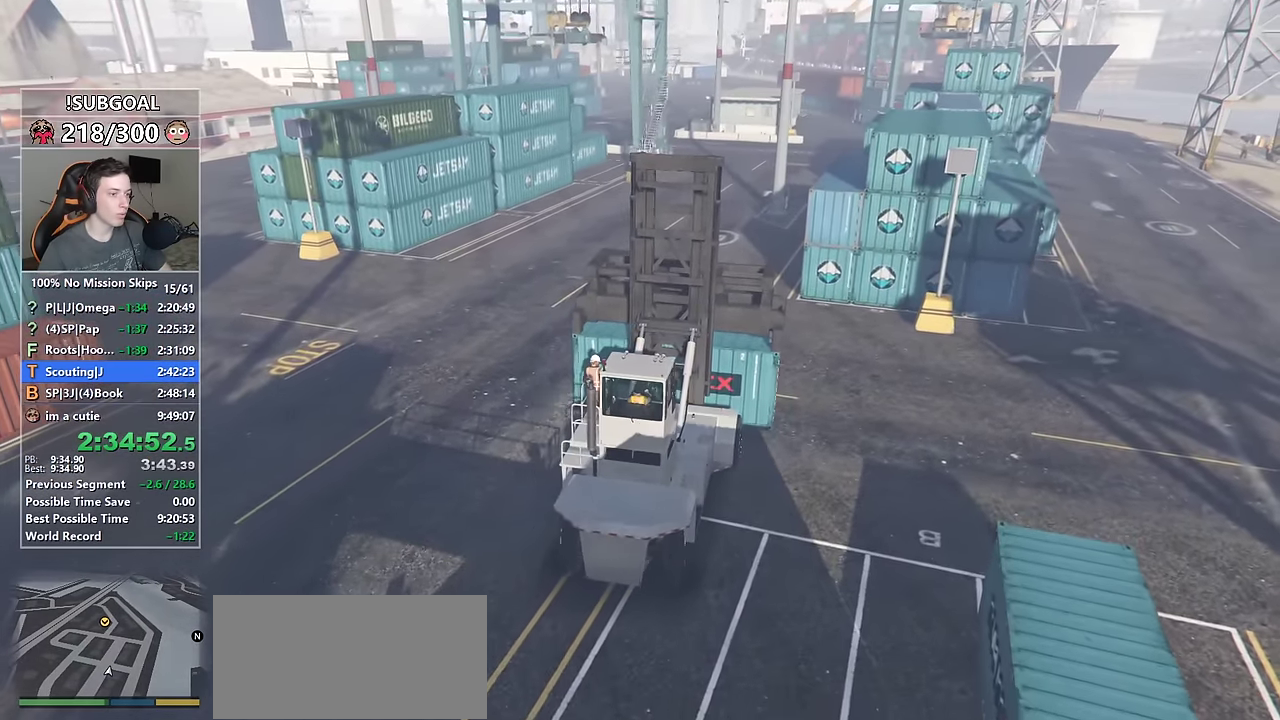
{"keys": ["a", "d", "w"], "mouse": [], "events": [[17, "a", "down"], [67, "d", "up"], [484, "d", "down"]]}
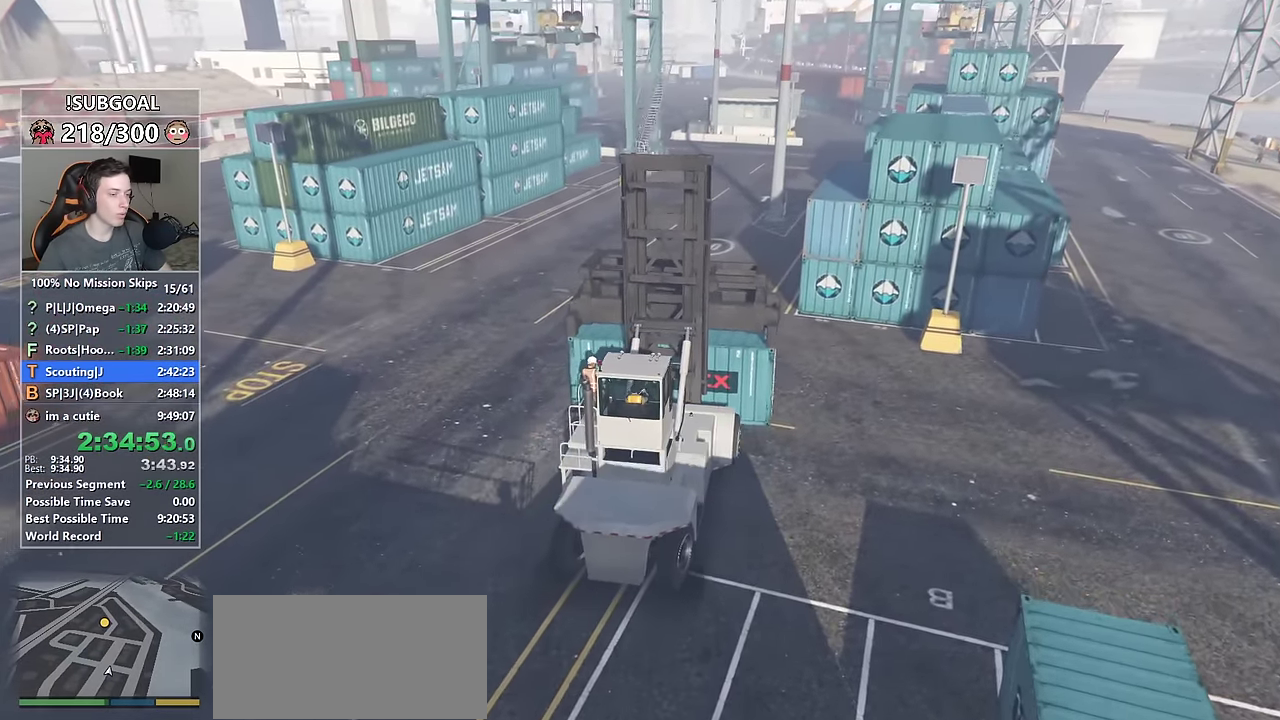
{"keys": ["a", "w"], "mouse": [], "events": [[84, "a", "up"], [450, "a", "down"], [500, "d", "up"]]}
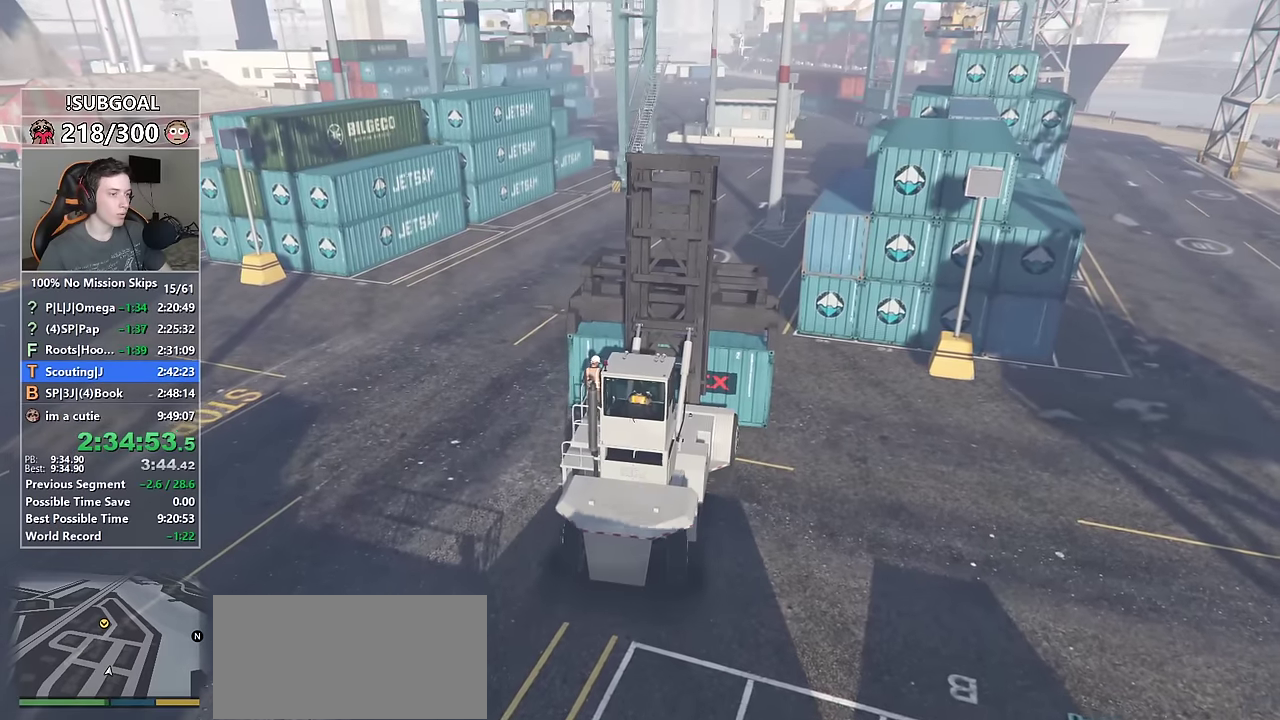
{"keys": ["d", "w"], "mouse": [], "events": [[417, "d", "down"], [467, "a", "up"]]}
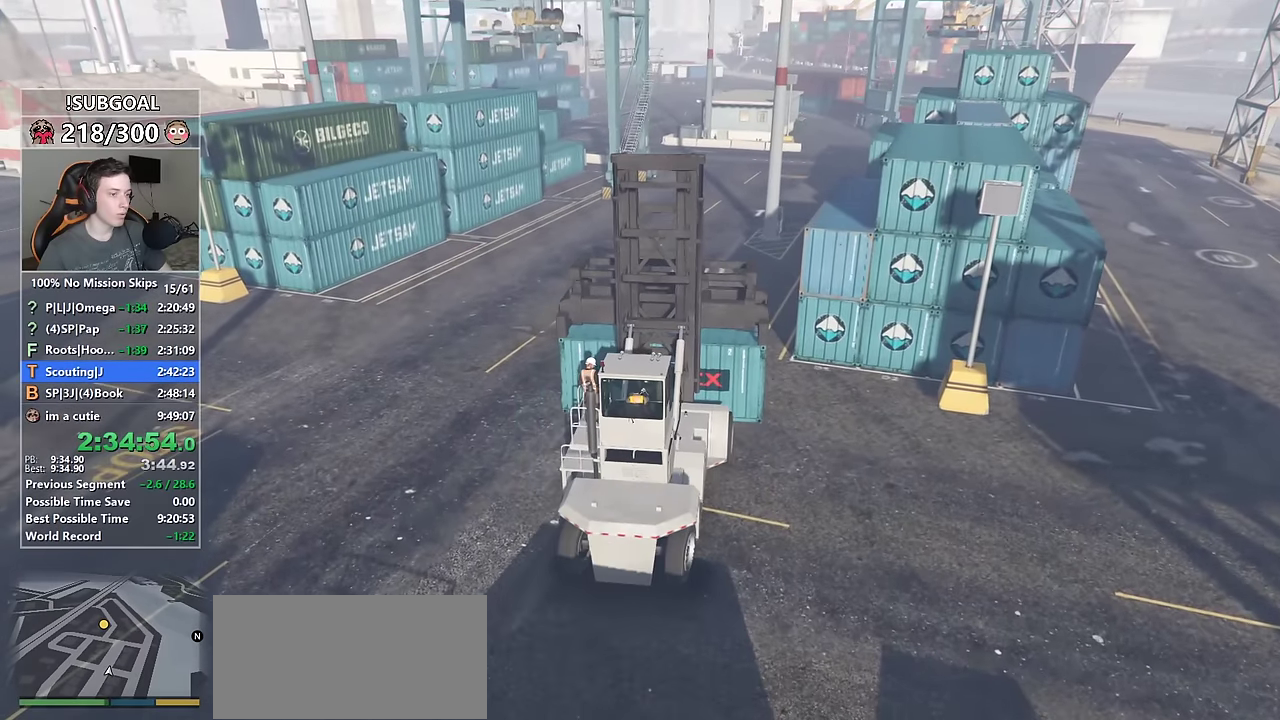
{"keys": ["a", "w"], "mouse": [], "events": [[434, "a", "down"], [484, "d", "up"]]}
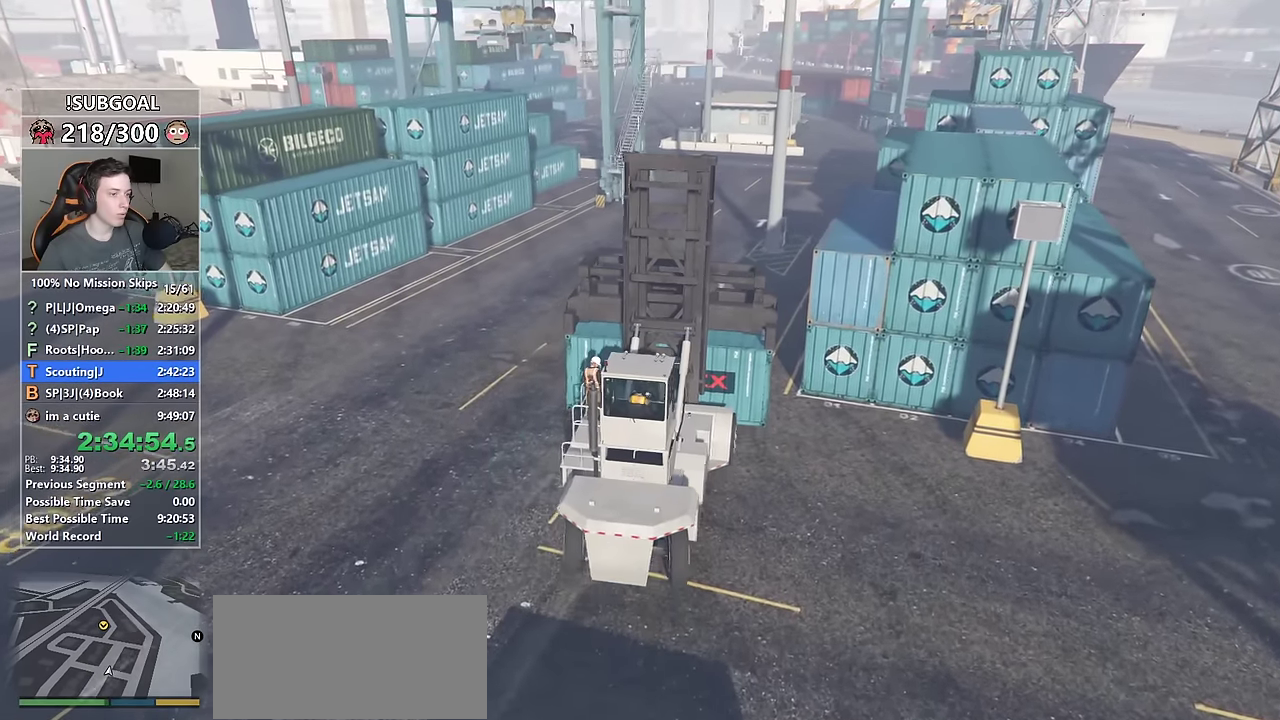
{"keys": ["a", "d", "w"], "mouse": [], "events": [[500, "d", "down"]]}
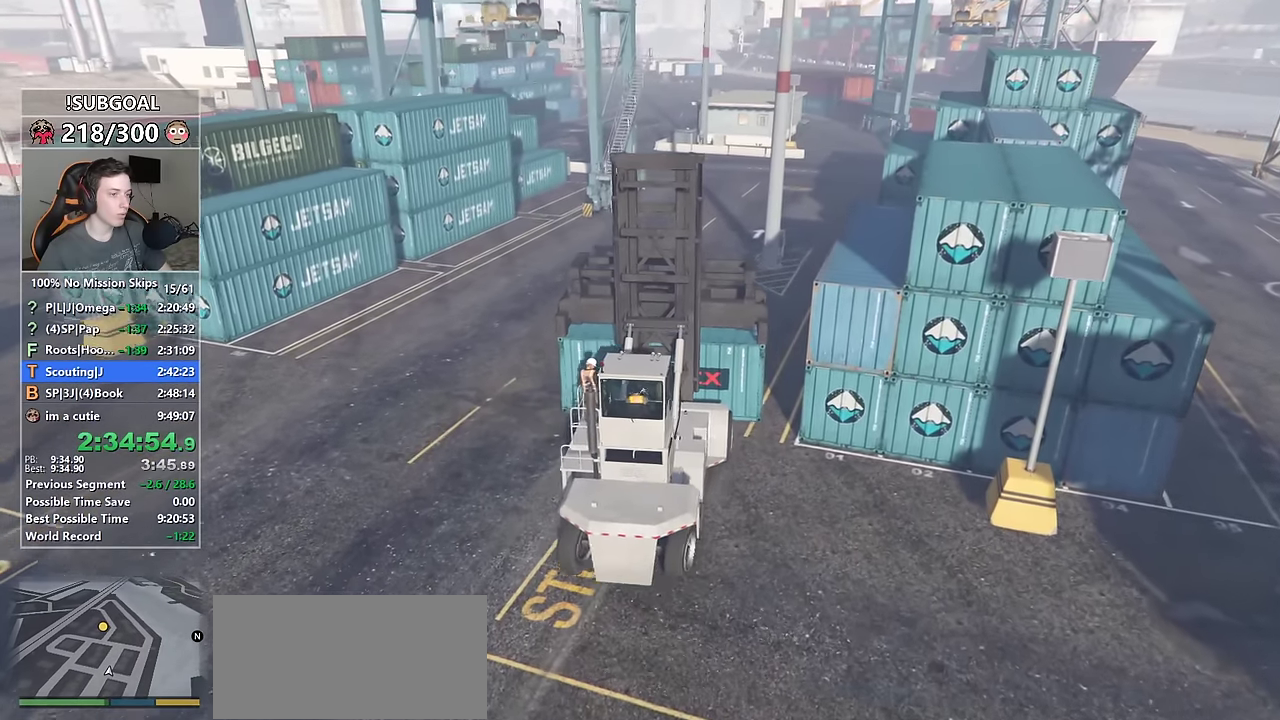
{"keys": ["a", "w"], "mouse": [], "events": [[50, "a", "up"], [417, "a", "down"], [467, "d", "up"]]}
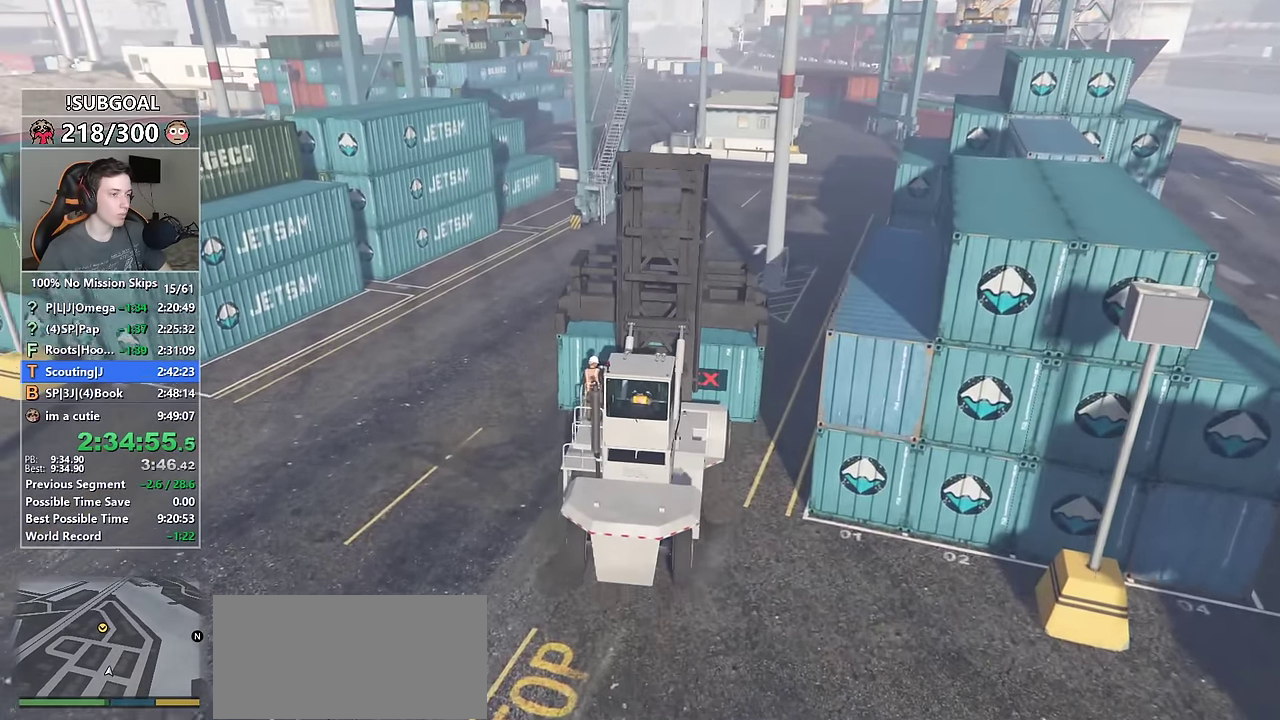
{"keys": ["d", "w"], "mouse": [], "events": [[334, "d", "down"], [434, "a", "up"]]}
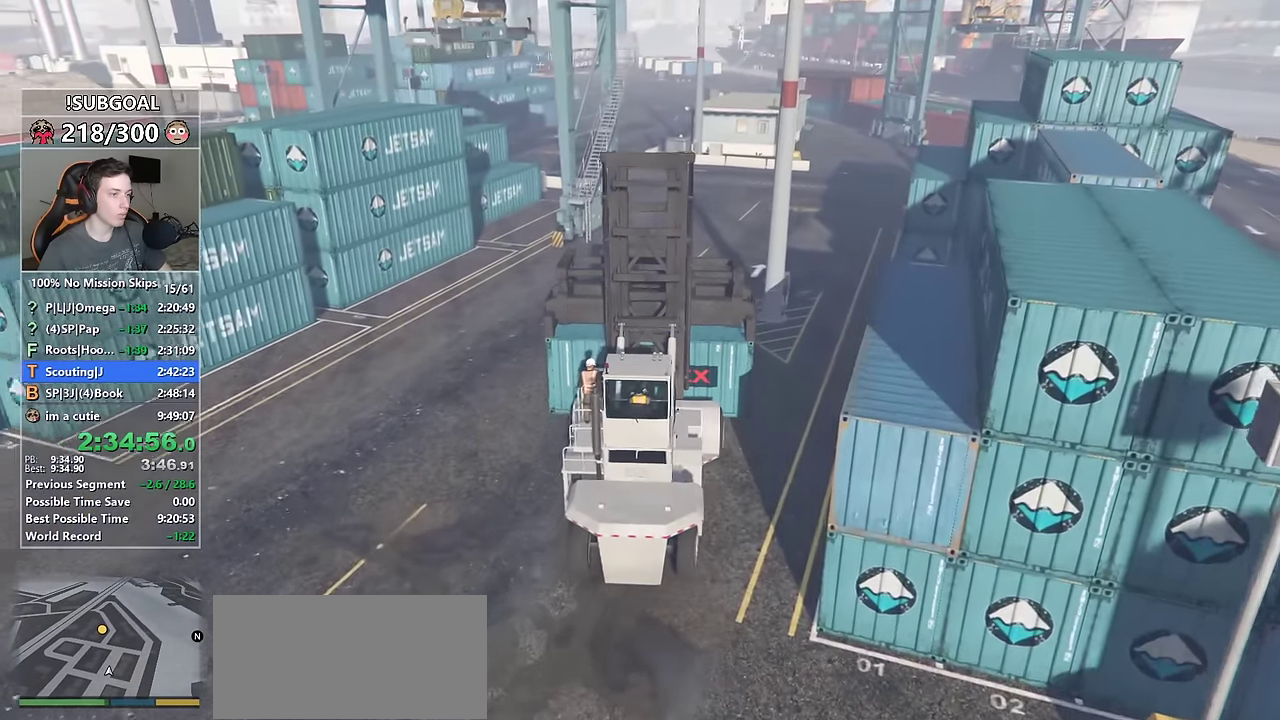
{"keys": ["a", "w"], "mouse": [], "events": [[350, "a", "down"], [350, "d", "up"]]}
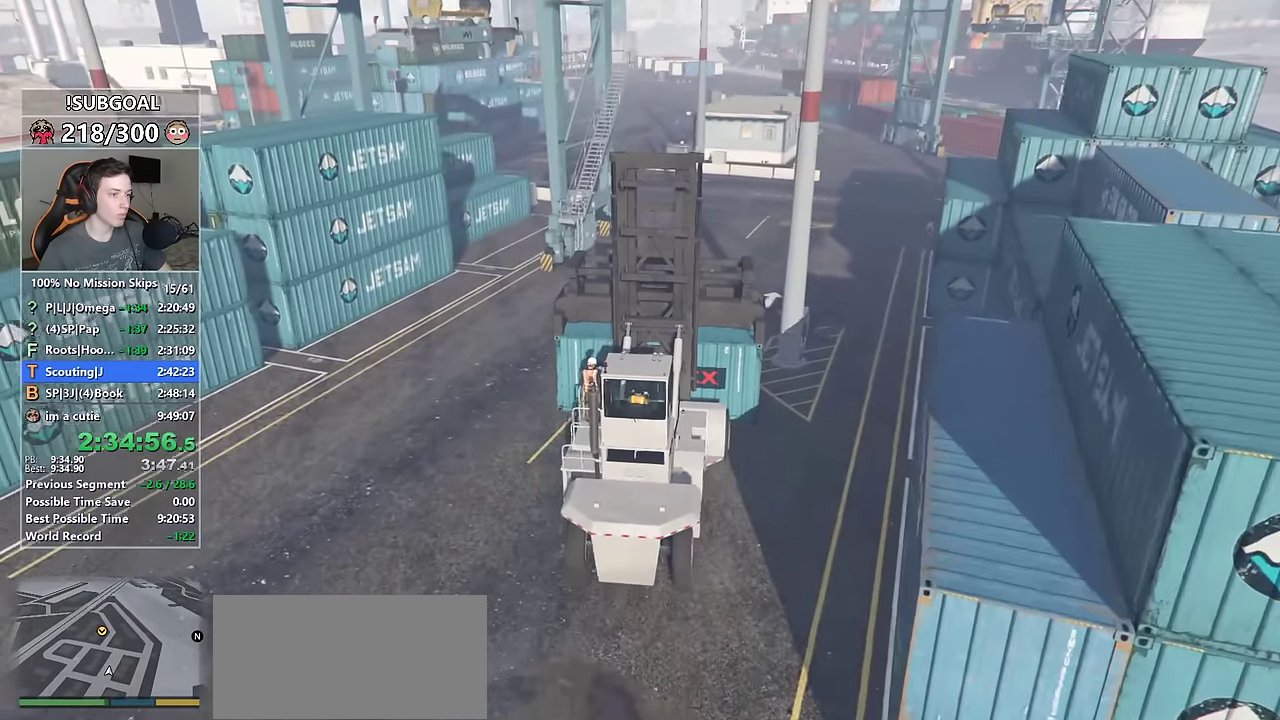
{"keys": ["d", "w"], "mouse": [], "events": [[184, "d", "down"], [234, "a", "up"]]}
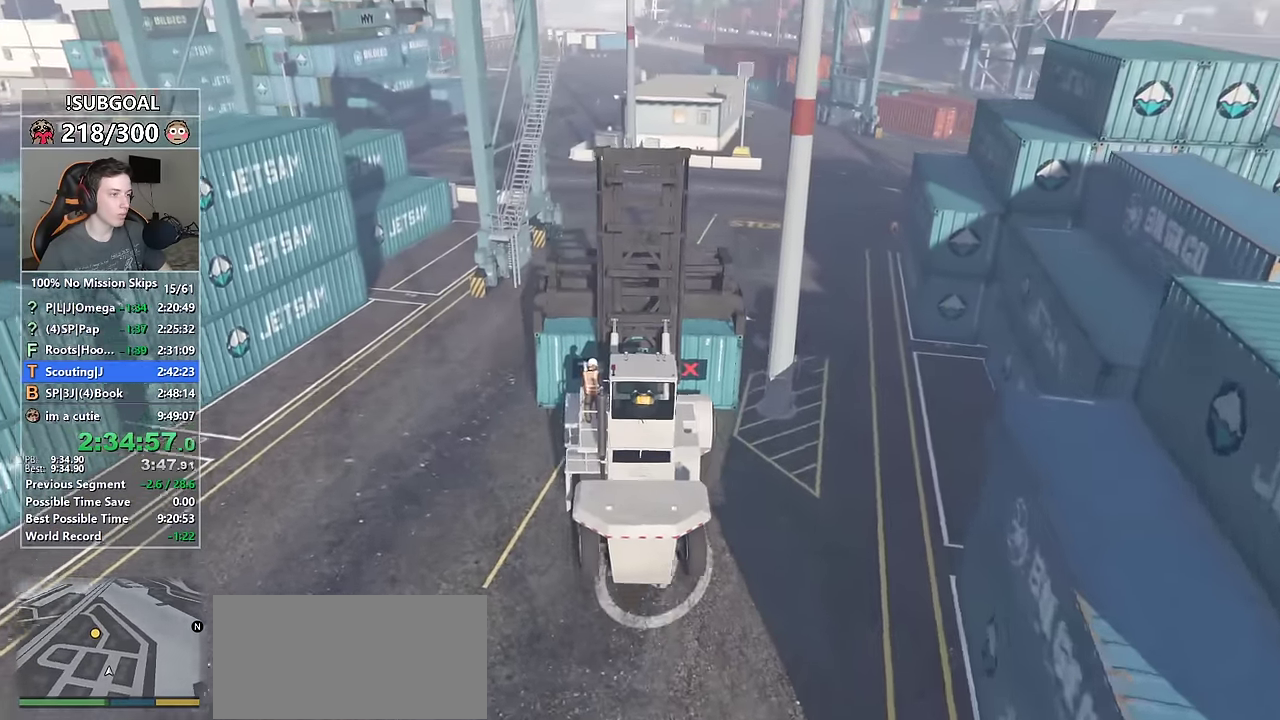
{"keys": ["a", "w"], "mouse": [], "events": [[150, "a", "down"], [150, "d", "up"]]}